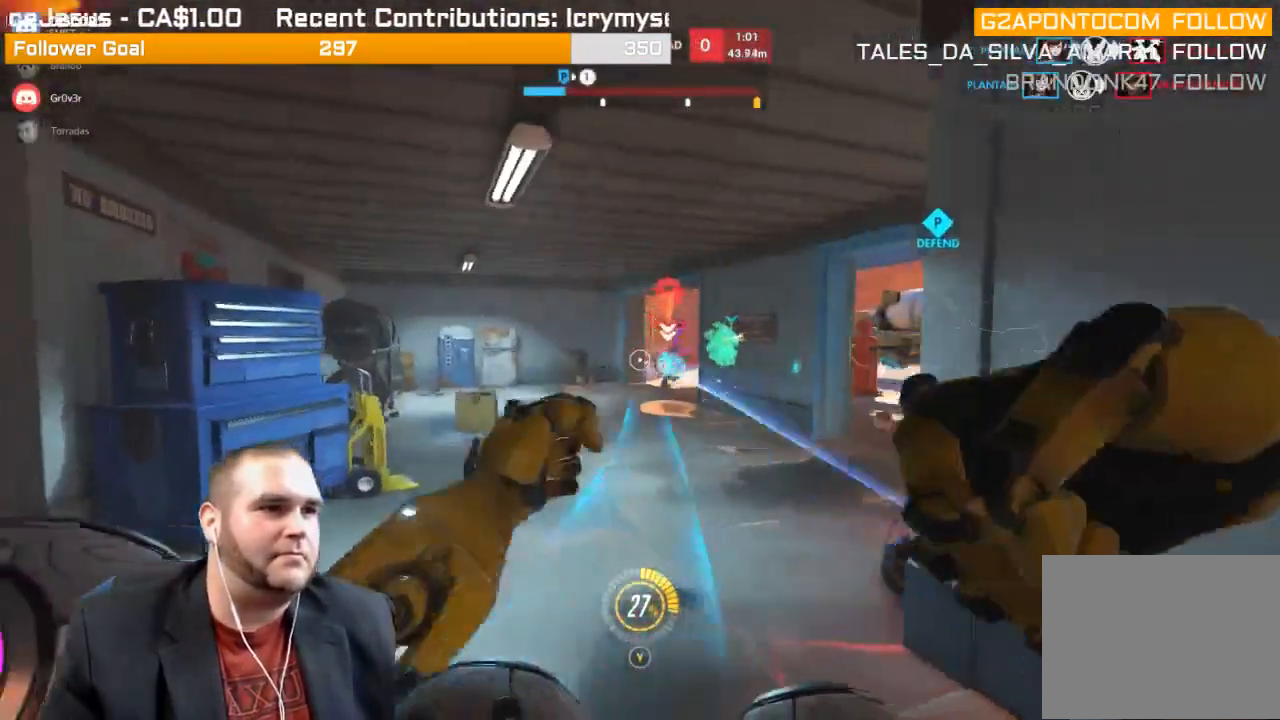
Gameplay with a controller (PlayStation layout); each line is a JSON object with the inputs held at the frame after it (dt_ms = milliseconds from this image to that frame). "events" lists button and stick changes between this image and that frame as [ms after this image, input, new state], when the widget could be followed in between. Not read: L3.
{"dt_ms": 500, "buttons": ["R2"], "left_stick": "down", "right_stick": "left", "events": [[17, "right_stick", "right"], [67, "left_stick", "down-left"], [183, "left_stick", "down"], [183, "right_stick", "center"], [250, "right_stick", "left"]]}
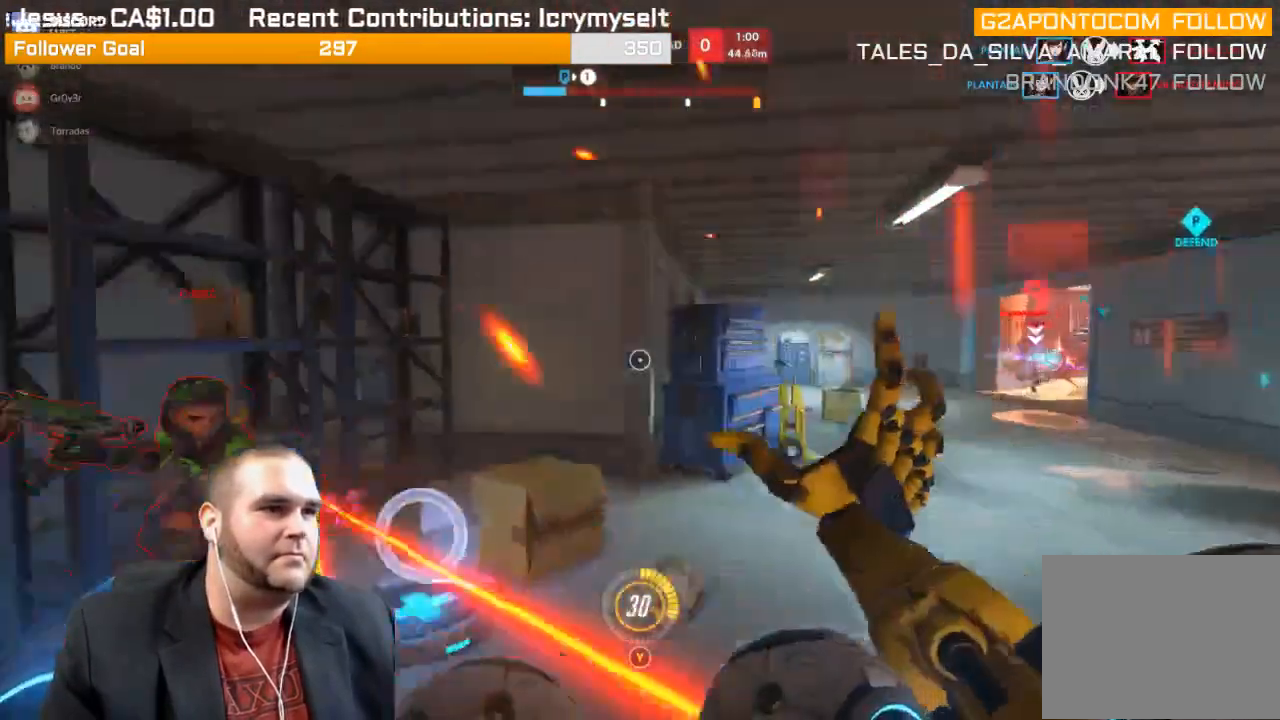
{"dt_ms": 500, "buttons": ["R2"], "left_stick": "down", "right_stick": "center", "events": [[100, "right_stick", "center"], [250, "right_stick", "left"], [367, "L1", "down"], [383, "right_stick", "center"], [400, "R1", "down"], [467, "L1", "up"], [467, "R1", "up"]]}
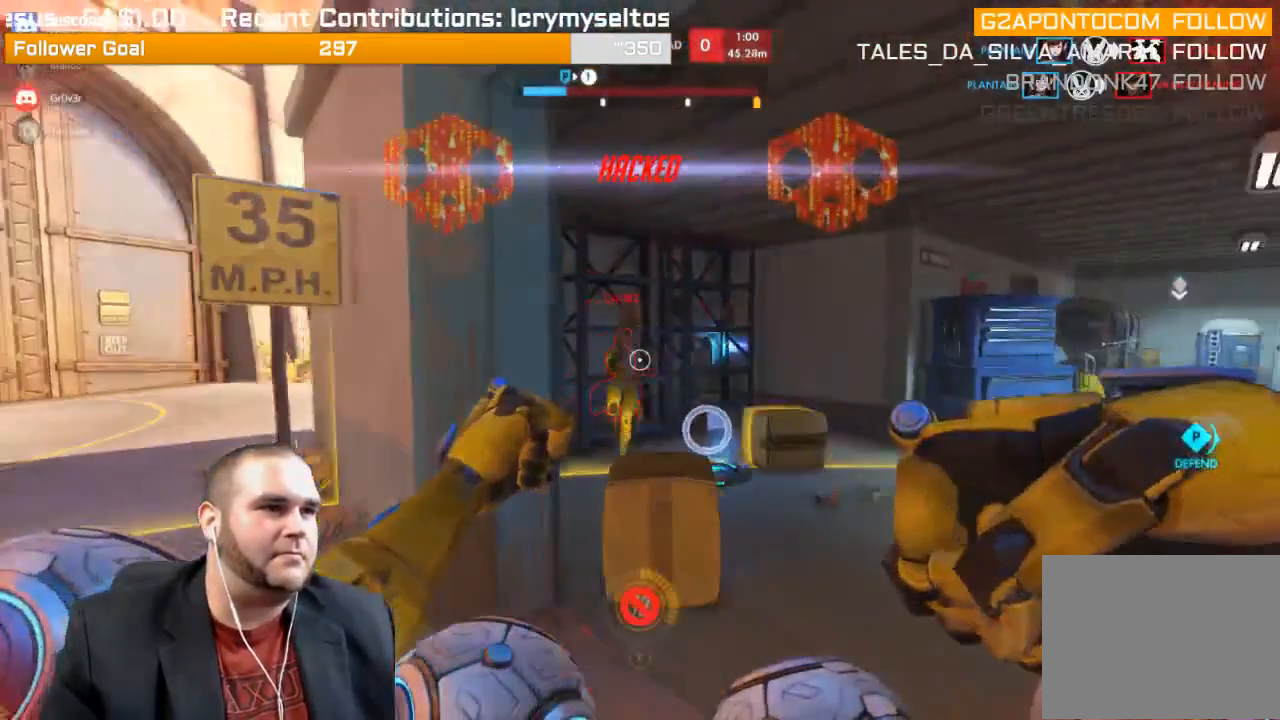
{"dt_ms": 500, "buttons": ["R2"], "left_stick": "left", "right_stick": "right", "events": [[17, "L1", "down"], [50, "left_stick", "left"], [100, "right_stick", "right"], [233, "L1", "up"]]}
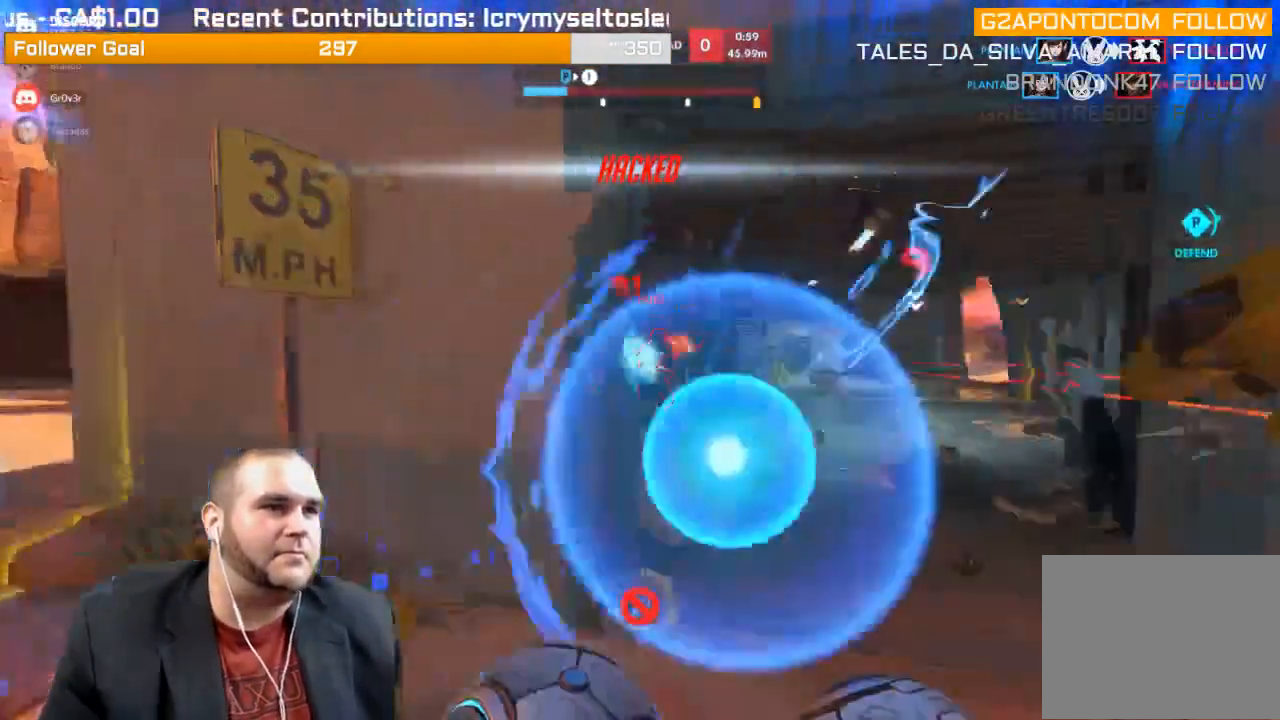
{"dt_ms": 500, "buttons": ["R2"], "left_stick": "left", "right_stick": "center", "events": [[467, "right_stick", "center"]]}
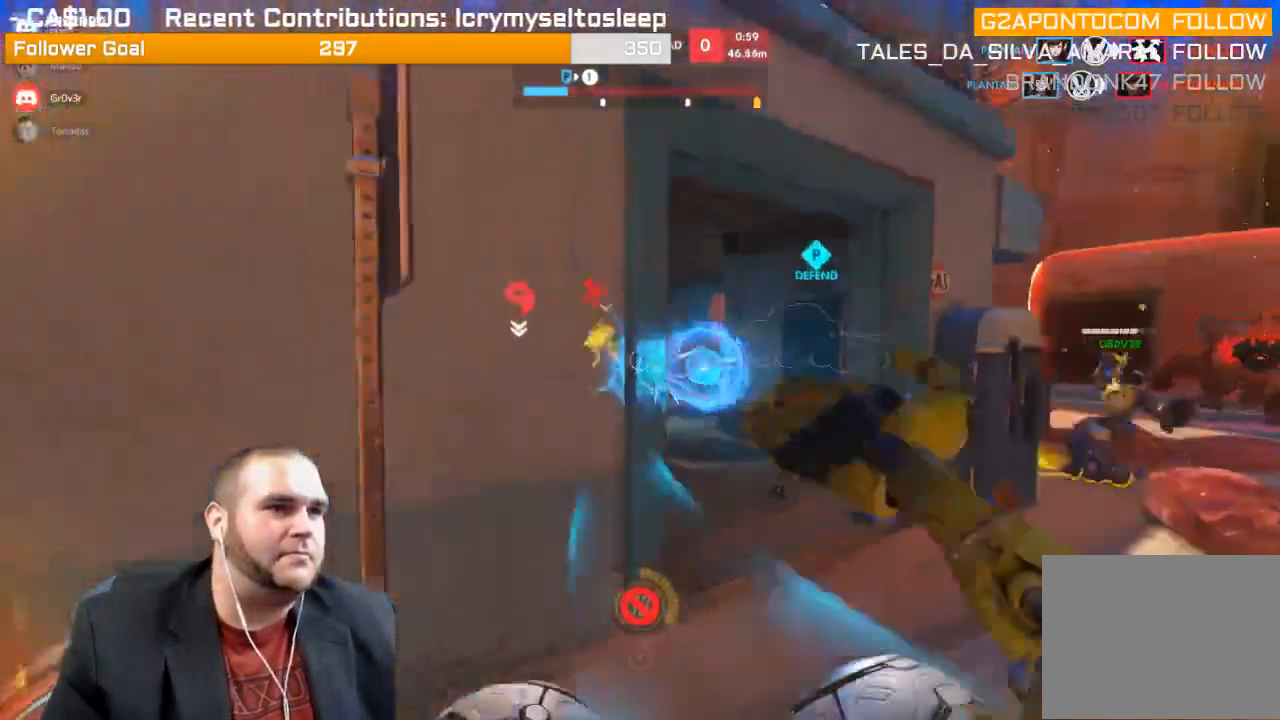
{"dt_ms": 500, "buttons": ["R1"], "left_stick": "down", "right_stick": "right", "events": [[117, "R2", "up"], [183, "right_stick", "right"], [200, "left_stick", "down-left"], [350, "R1", "down"], [417, "left_stick", "down"]]}
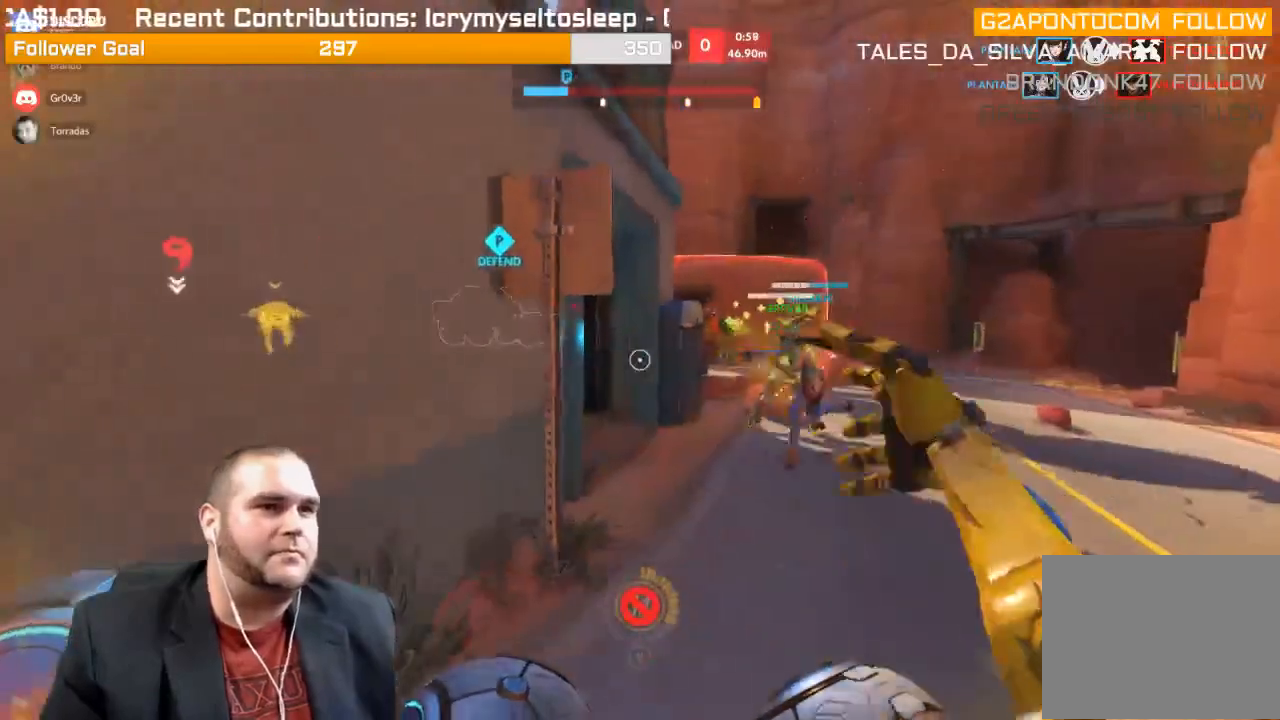
{"dt_ms": 1000, "buttons": ["L1", "R1", "R2"], "left_stick": "up-right", "right_stick": "center"}
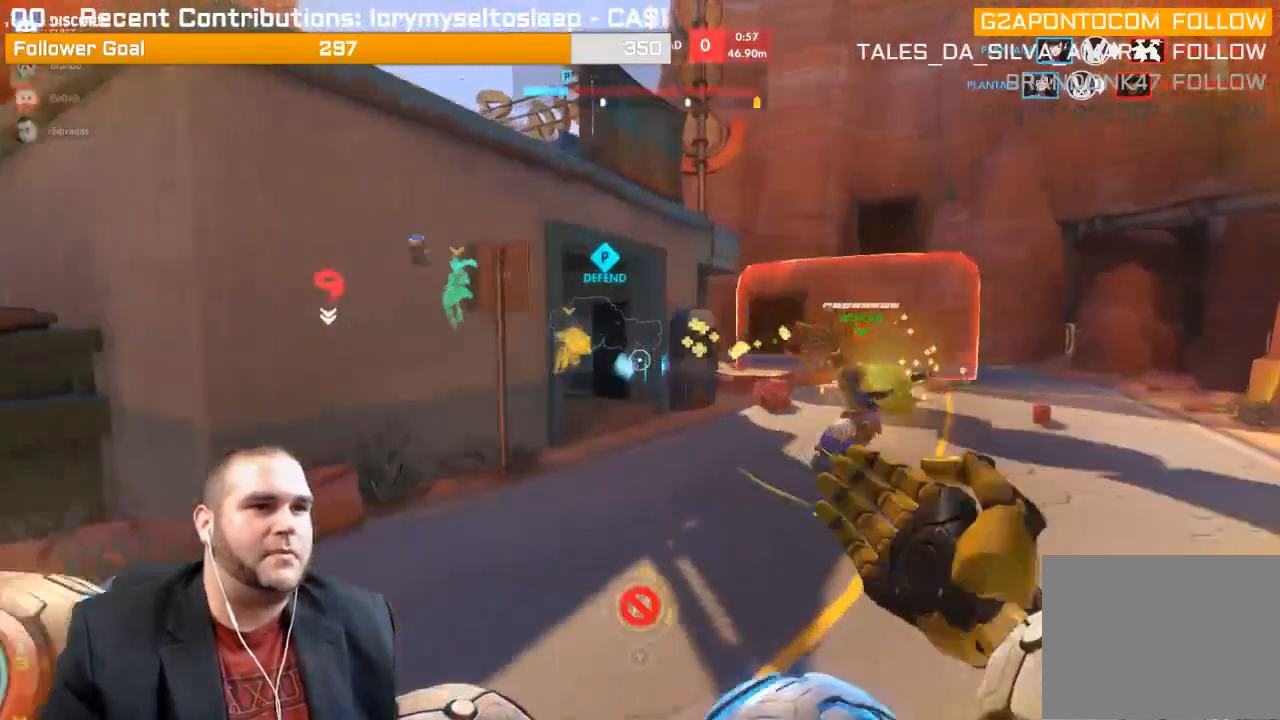
{"dt_ms": 500, "buttons": ["L1", "R2"], "left_stick": "down", "right_stick": "up-left", "events": [[17, "L1", "up"], [33, "left_stick", "right"], [50, "R1", "up"], [50, "right_stick", "right"], [133, "L1", "down"], [250, "L1", "up"], [250, "right_stick", "center"], [283, "L1", "down"], [350, "left_stick", "down-right"], [400, "L1", "up"], [417, "right_stick", "up-left"], [450, "L1", "down"], [467, "left_stick", "down"]]}
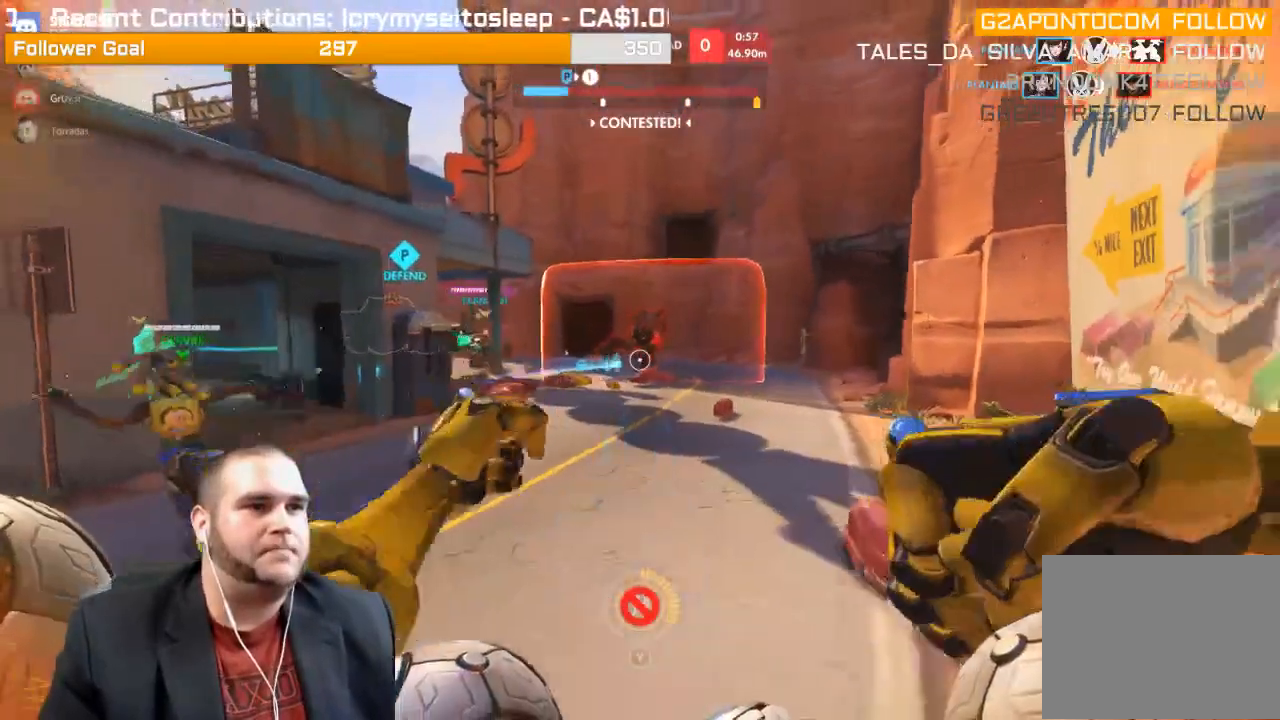
{"dt_ms": 500, "buttons": ["L1", "R2"], "left_stick": "left", "right_stick": "center", "events": [[50, "L1", "up"], [133, "L1", "down"], [133, "left_stick", "down-left"], [133, "right_stick", "center"], [167, "R1", "down"], [250, "R1", "up"], [250, "left_stick", "left"], [317, "right_stick", "right"], [467, "right_stick", "center"]]}
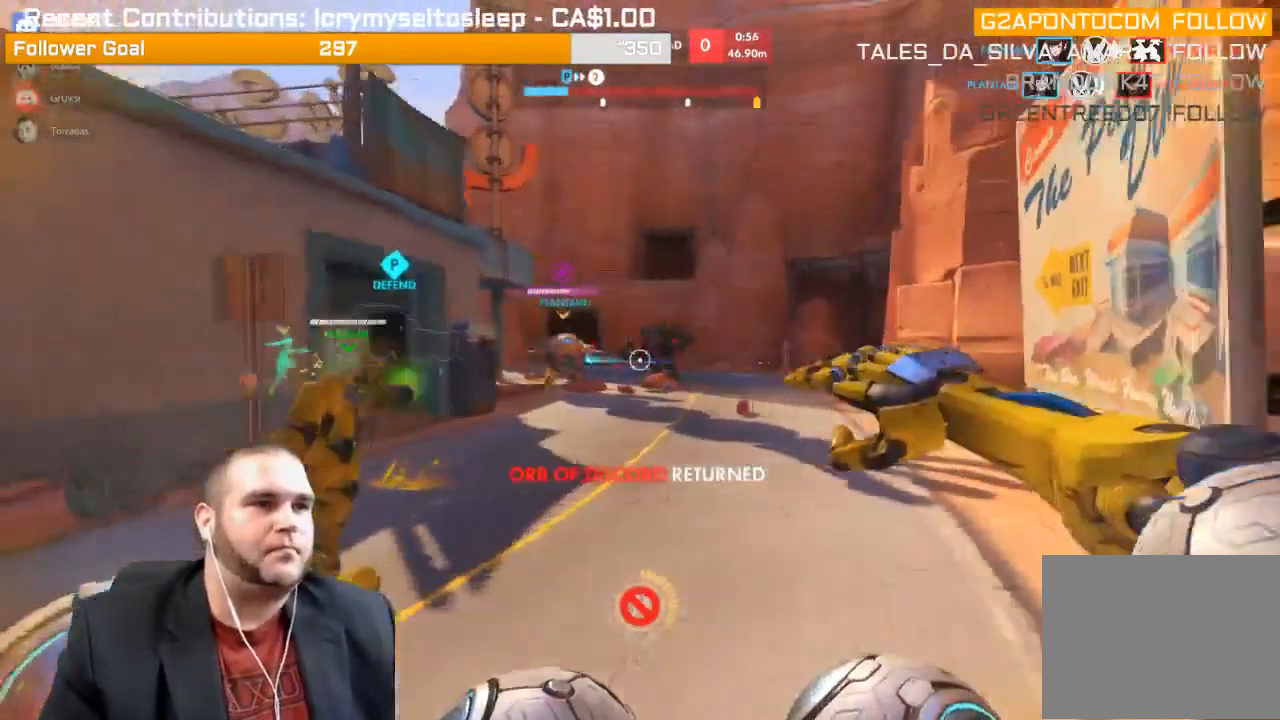
{"dt_ms": 500, "buttons": ["R1", "R2"], "left_stick": "left", "right_stick": "right", "events": [[50, "L1", "up"], [67, "L1", "down"], [67, "R1", "down"], [117, "right_stick", "right"], [267, "right_stick", "center"], [350, "L1", "up"], [350, "R1", "up"], [350, "right_stick", "right"], [383, "L1", "down"], [500, "L1", "up"], [500, "R1", "down"]]}
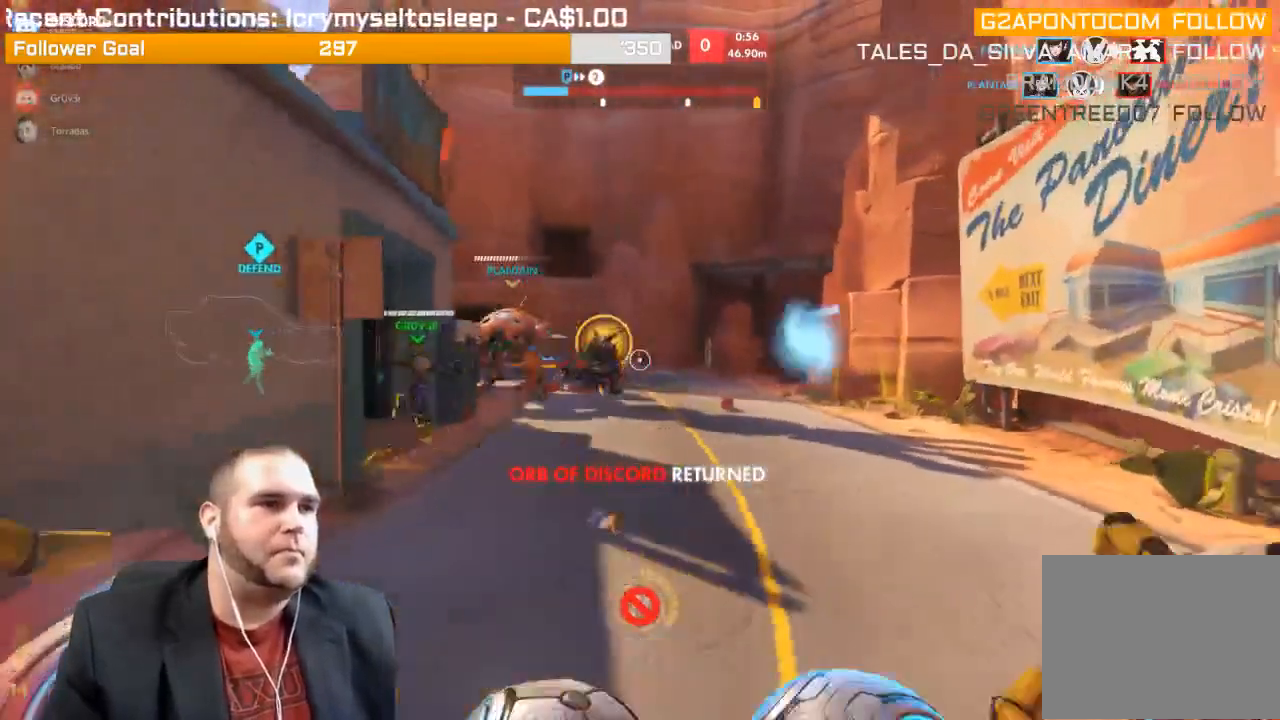
{"dt_ms": 1000, "buttons": ["R1", "R2"], "left_stick": "down-left", "right_stick": "right"}
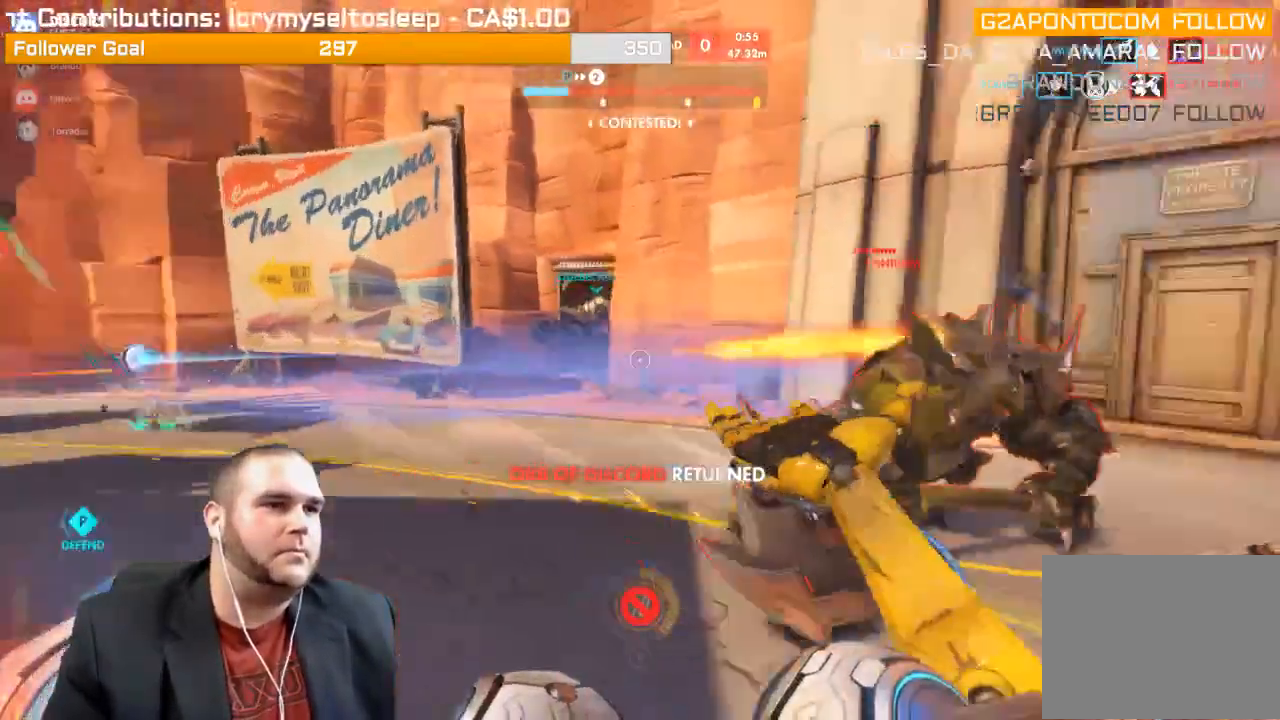
{"dt_ms": 500, "buttons": ["R2"], "left_stick": "up-right", "right_stick": "center", "events": [[300, "right_stick", "center"], [333, "left_stick", "up"], [350, "R1", "up"], [500, "left_stick", "up-right"]]}
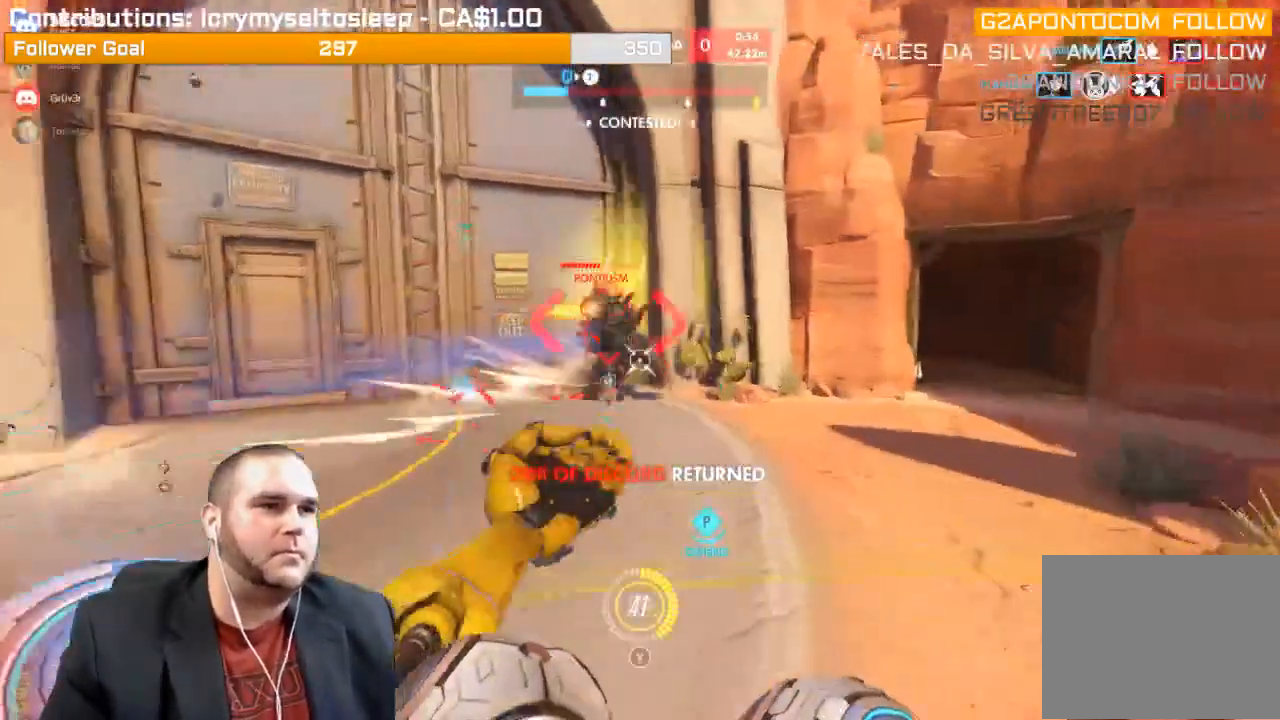
{"dt_ms": 500, "buttons": ["R2"], "left_stick": "right", "right_stick": "left", "events": [[50, "R1", "down"], [133, "R1", "up"], [150, "left_stick", "right"], [150, "right_stick", "left"], [283, "right_stick", "center"], [400, "right_stick", "left"]]}
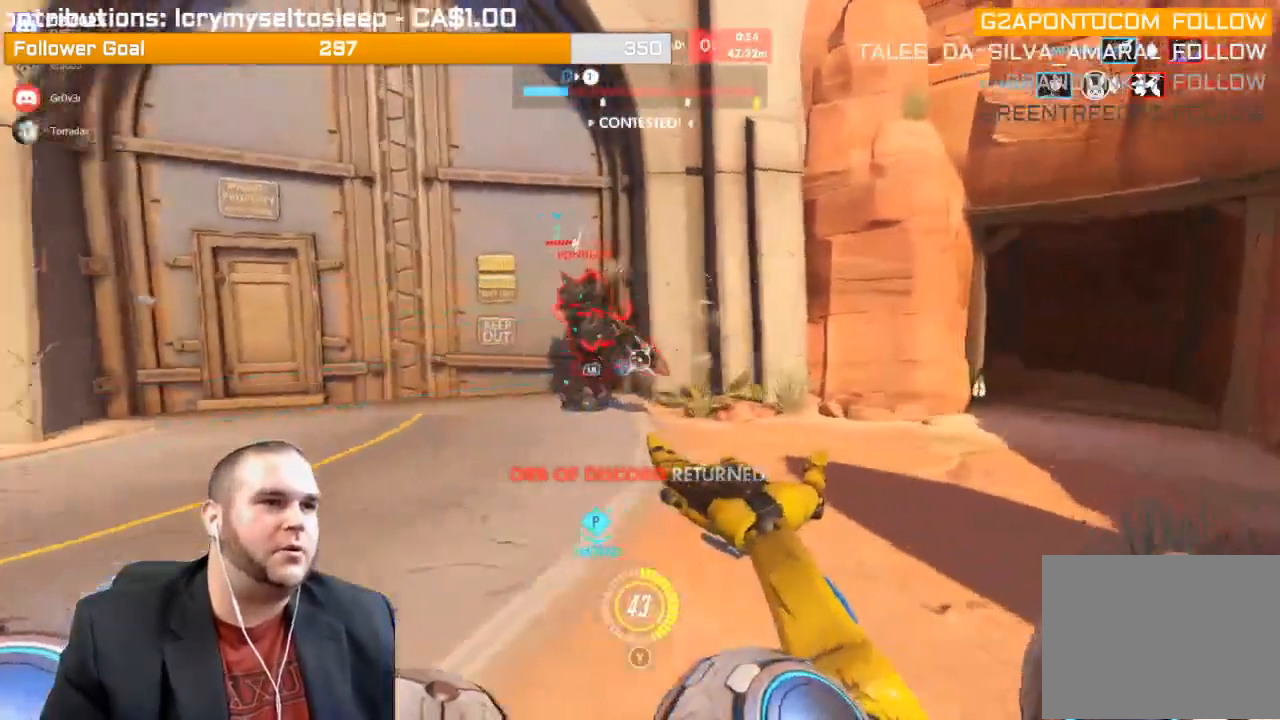
{"dt_ms": 500, "buttons": ["R2"], "left_stick": "up-right", "right_stick": "left", "events": [[17, "right_stick", "center"], [133, "right_stick", "left"], [283, "right_stick", "center"], [367, "right_stick", "left"], [383, "left_stick", "up-right"]]}
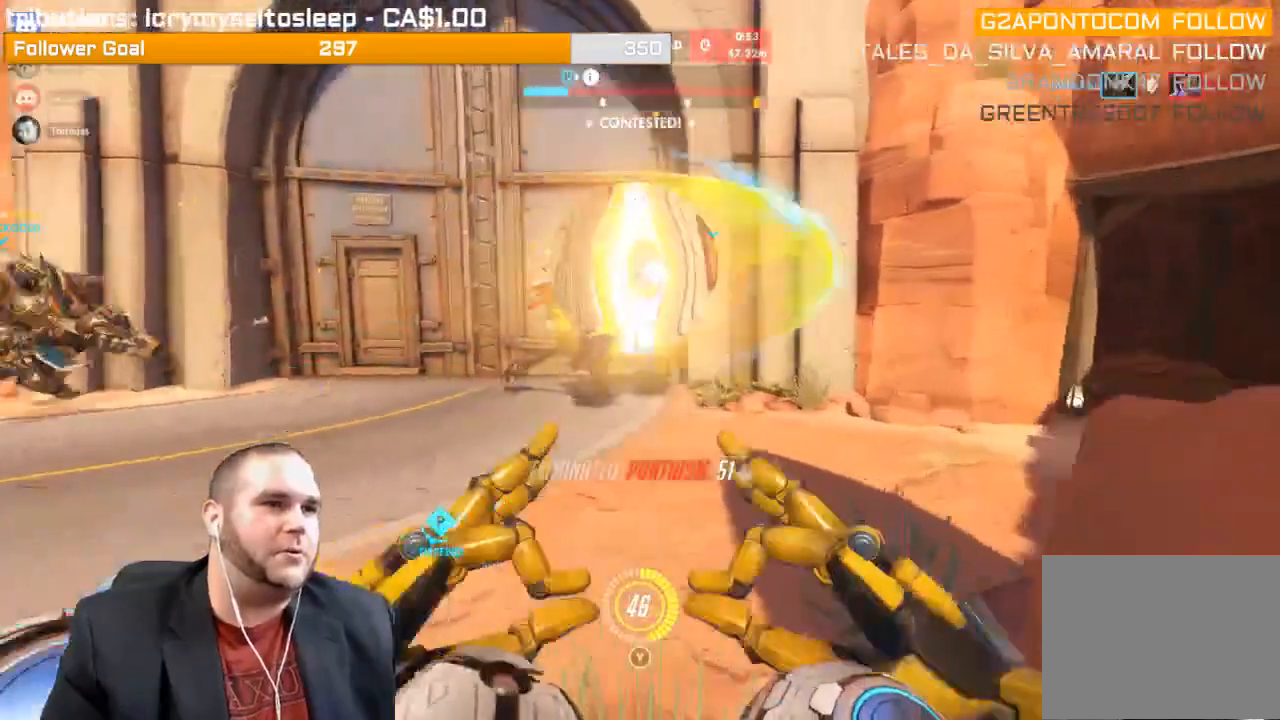
{"dt_ms": 500, "buttons": [], "left_stick": "up-right", "right_stick": "left", "events": [[17, "right_stick", "center"], [117, "right_stick", "left"], [317, "right_stick", "center"], [433, "right_stick", "left"], [483, "R2", "up"]]}
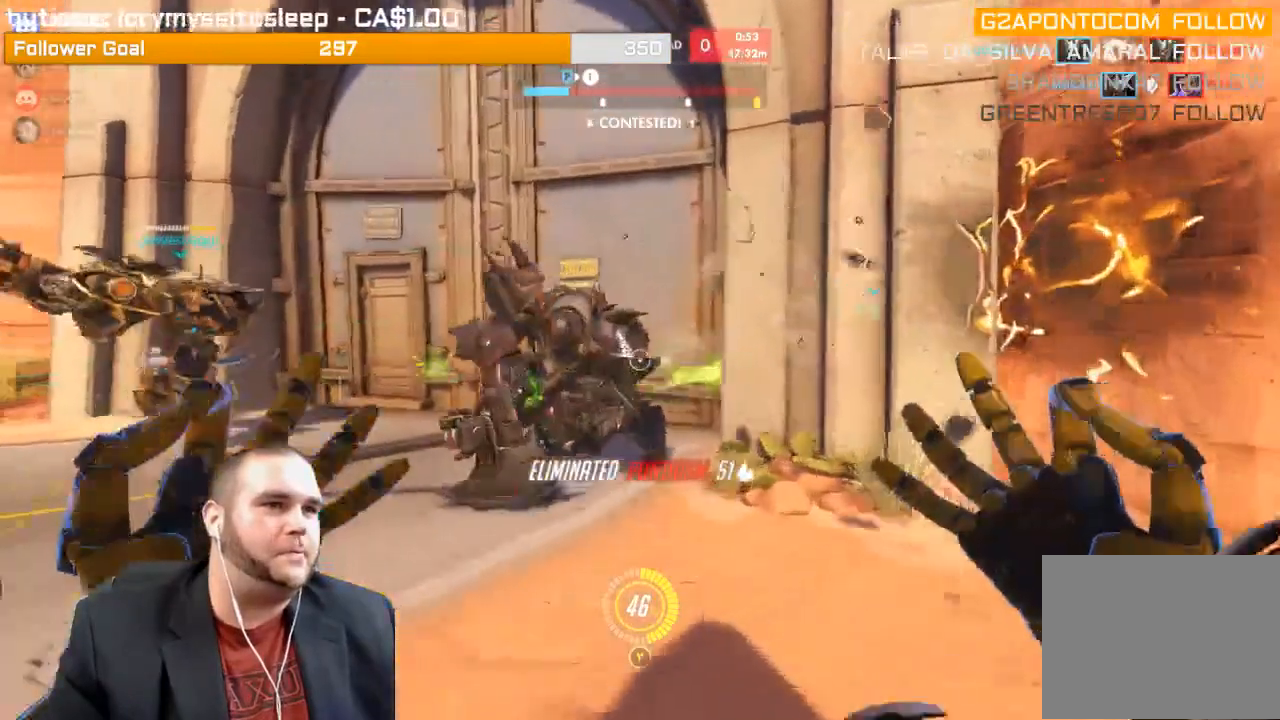
{"dt_ms": 500, "buttons": [], "left_stick": "up-right", "right_stick": "left", "events": [[150, "R1", "down"], [233, "R1", "up"], [267, "right_stick", "center"], [317, "R1", "down"], [383, "R1", "up"], [433, "R1", "down"], [467, "right_stick", "left"], [500, "R1", "up"]]}
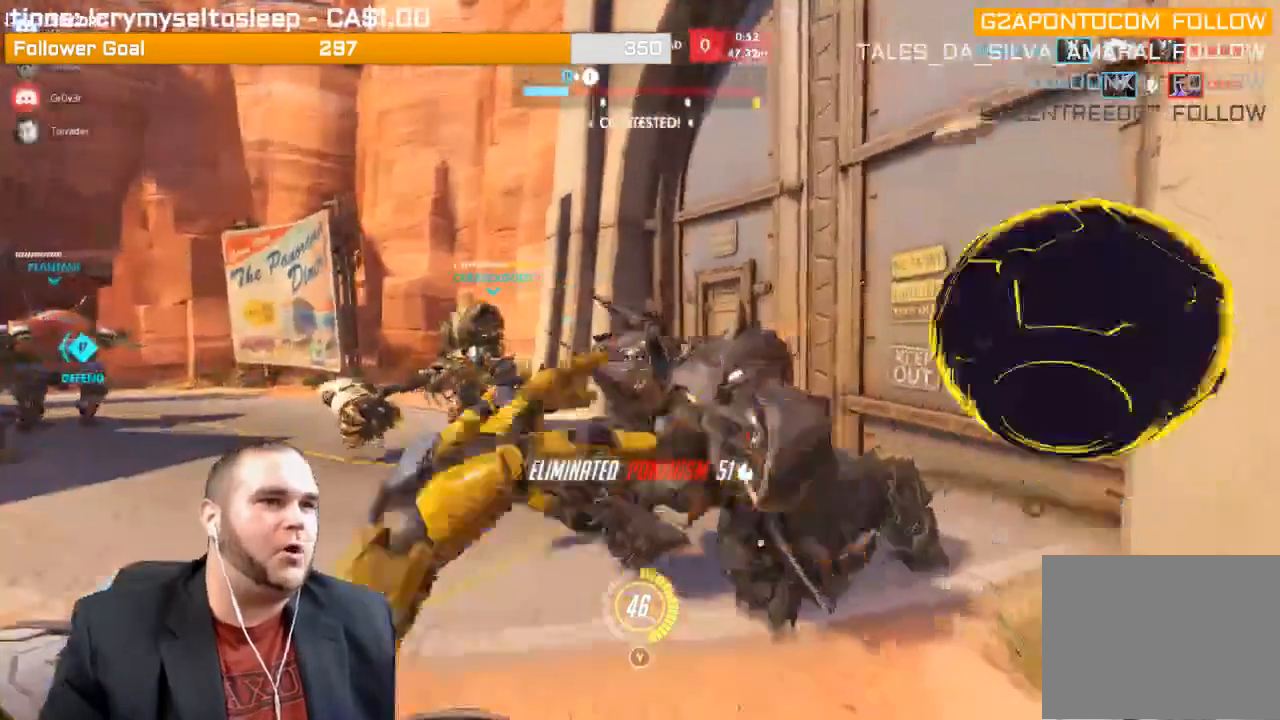
{"dt_ms": 500, "buttons": ["R2"], "left_stick": "up-right", "right_stick": "center", "events": [[267, "R2", "down"], [333, "right_stick", "center"], [417, "L1", "down"], [500, "L1", "up"]]}
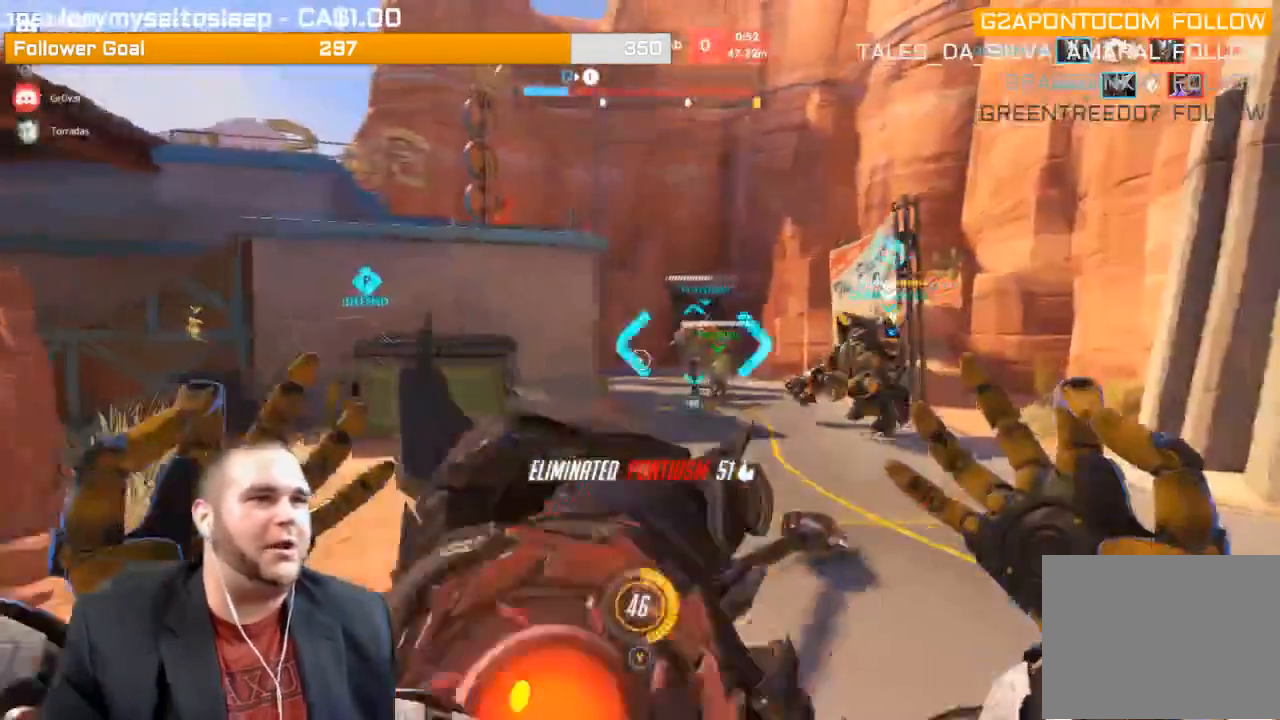
{"dt_ms": 500, "buttons": ["R1"], "left_stick": "up-right", "right_stick": "center", "events": [[17, "L1", "down"], [267, "R2", "up"], [300, "L1", "up"], [483, "R1", "down"]]}
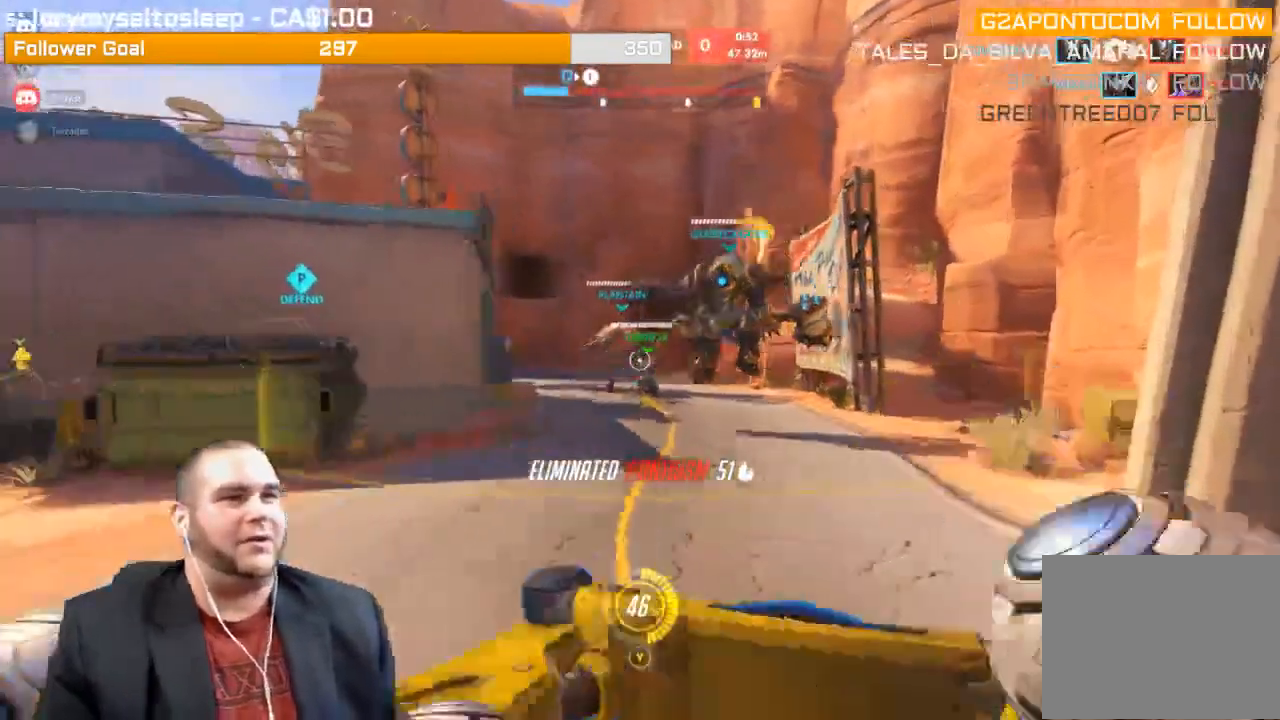
{"dt_ms": 500, "buttons": ["R2"], "left_stick": "up-right", "right_stick": "left", "events": [[67, "R1", "up"], [200, "R2", "down"], [317, "right_stick", "left"]]}
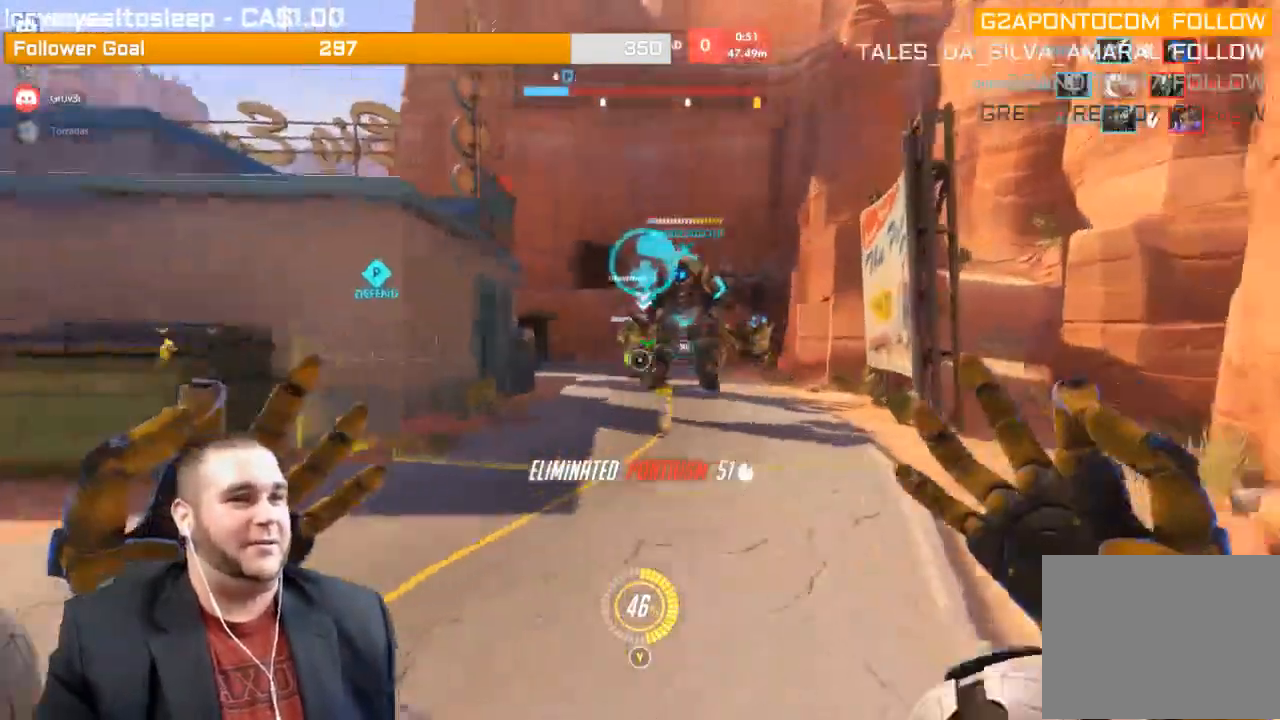
{"dt_ms": 500, "buttons": [], "left_stick": "up-right", "right_stick": "center", "events": [[300, "R2", "up"], [367, "right_stick", "center"]]}
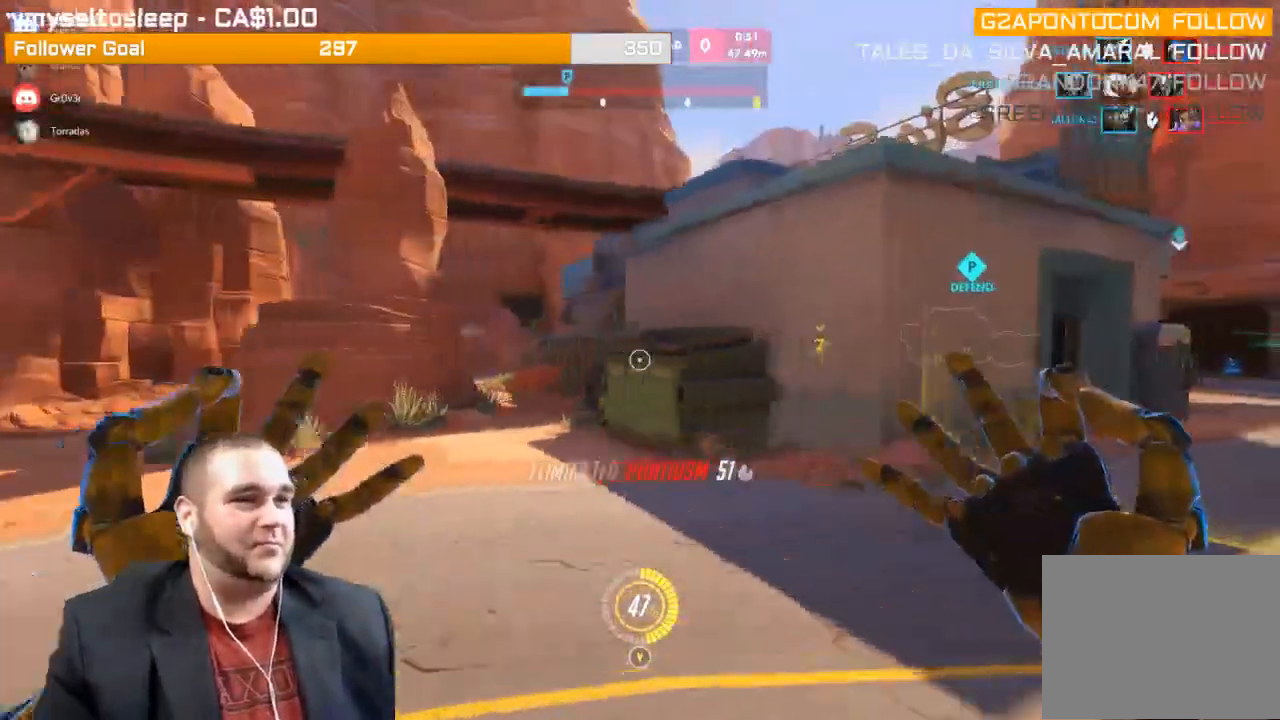
{"dt_ms": 500, "buttons": ["L2"], "left_stick": "up-right", "right_stick": "center", "events": [[50, "right_stick", "right"], [283, "L2", "down"], [433, "right_stick", "center"]]}
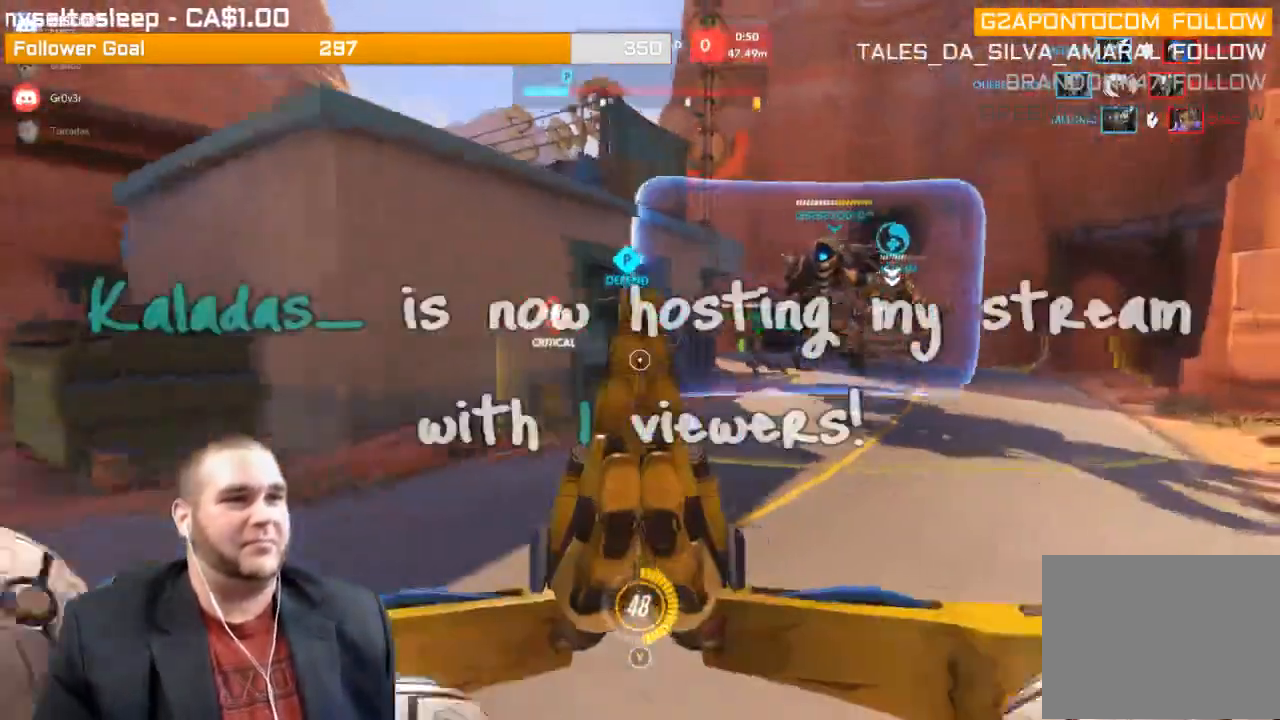
{"dt_ms": 500, "buttons": ["L2"], "left_stick": "up-right", "right_stick": "center", "events": []}
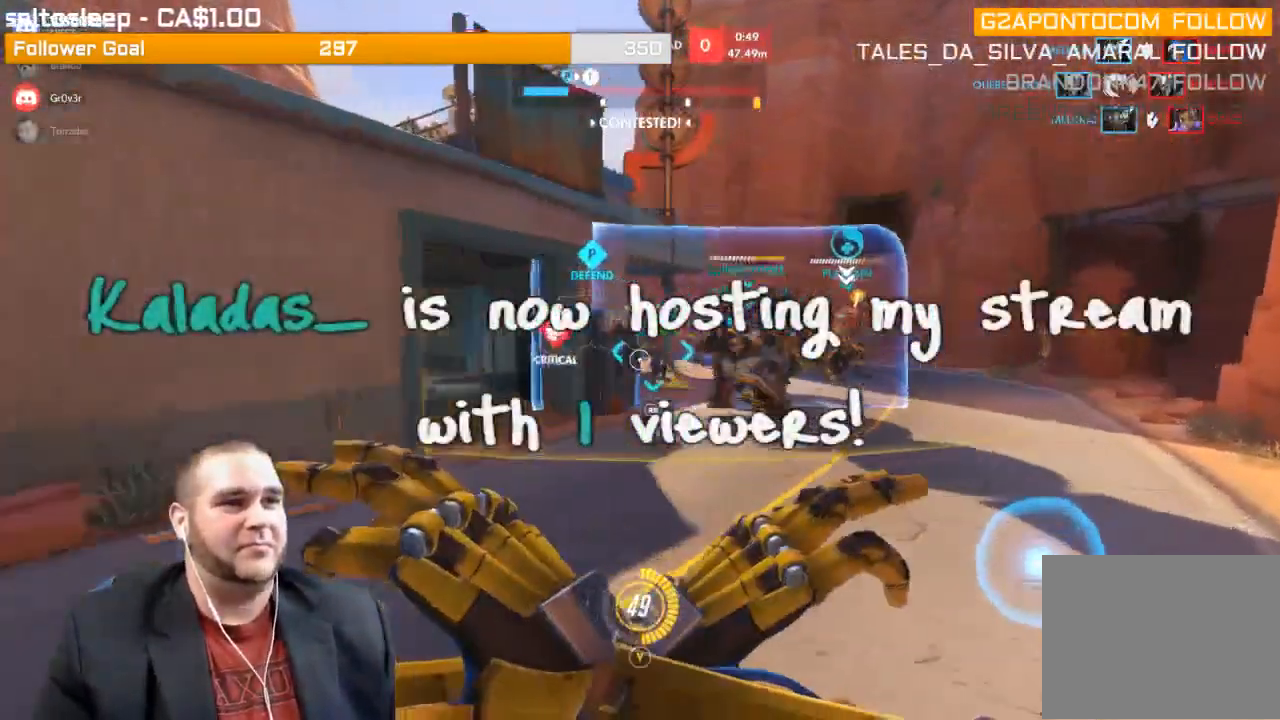
{"dt_ms": 500, "buttons": ["L2"], "left_stick": "up-right", "right_stick": "center", "events": []}
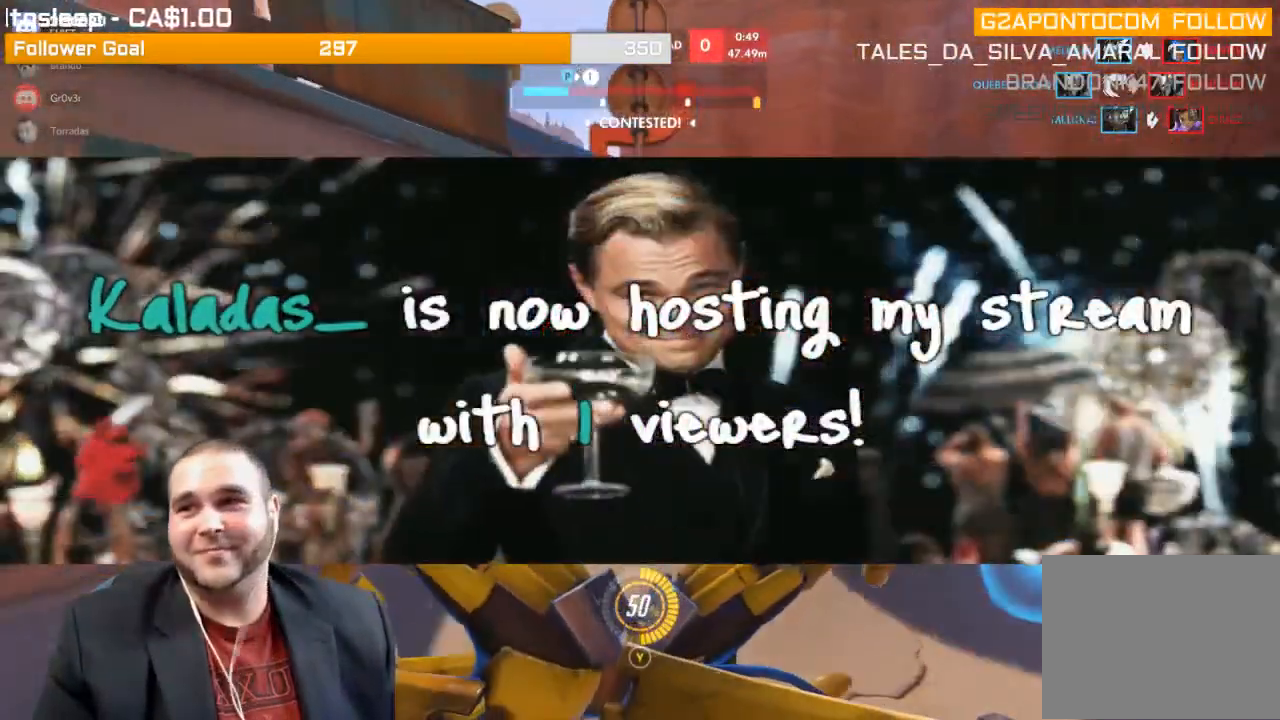
{"dt_ms": 500, "buttons": ["L2"], "left_stick": "down-left", "right_stick": "center", "events": [[150, "left_stick", "left"], [267, "left_stick", "down-left"], [283, "L1", "down"], [333, "L1", "up"]]}
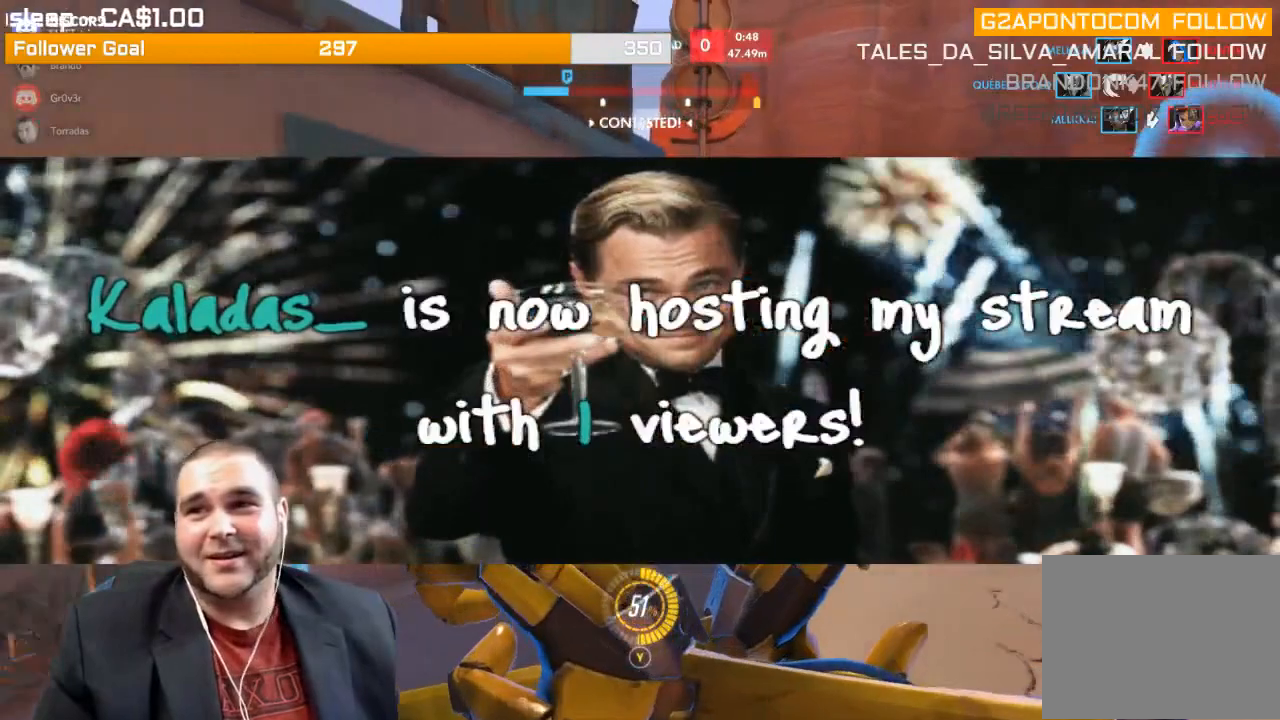
{"dt_ms": 500, "buttons": ["L2"], "left_stick": "up-right", "right_stick": "center", "events": [[33, "L1", "down"], [83, "L1", "up"], [133, "left_stick", "down"], [217, "right_stick", "left"], [233, "left_stick", "down-right"], [367, "right_stick", "center"], [400, "left_stick", "up-right"]]}
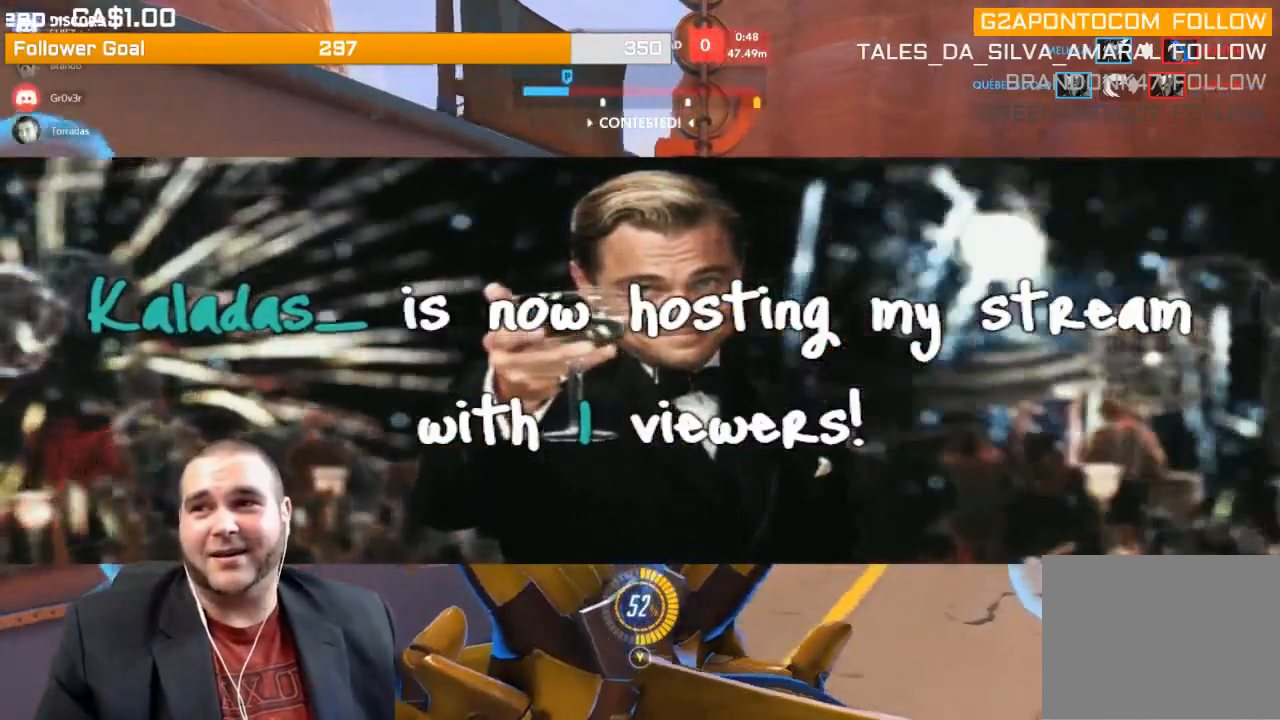
{"dt_ms": 500, "buttons": ["L2"], "left_stick": "down-right", "right_stick": "left", "events": [[50, "left_stick", "up"], [250, "left_stick", "left"], [300, "left_stick", "down-left"], [400, "L1", "down"], [450, "L1", "up"], [450, "right_stick", "left"], [483, "left_stick", "down-right"]]}
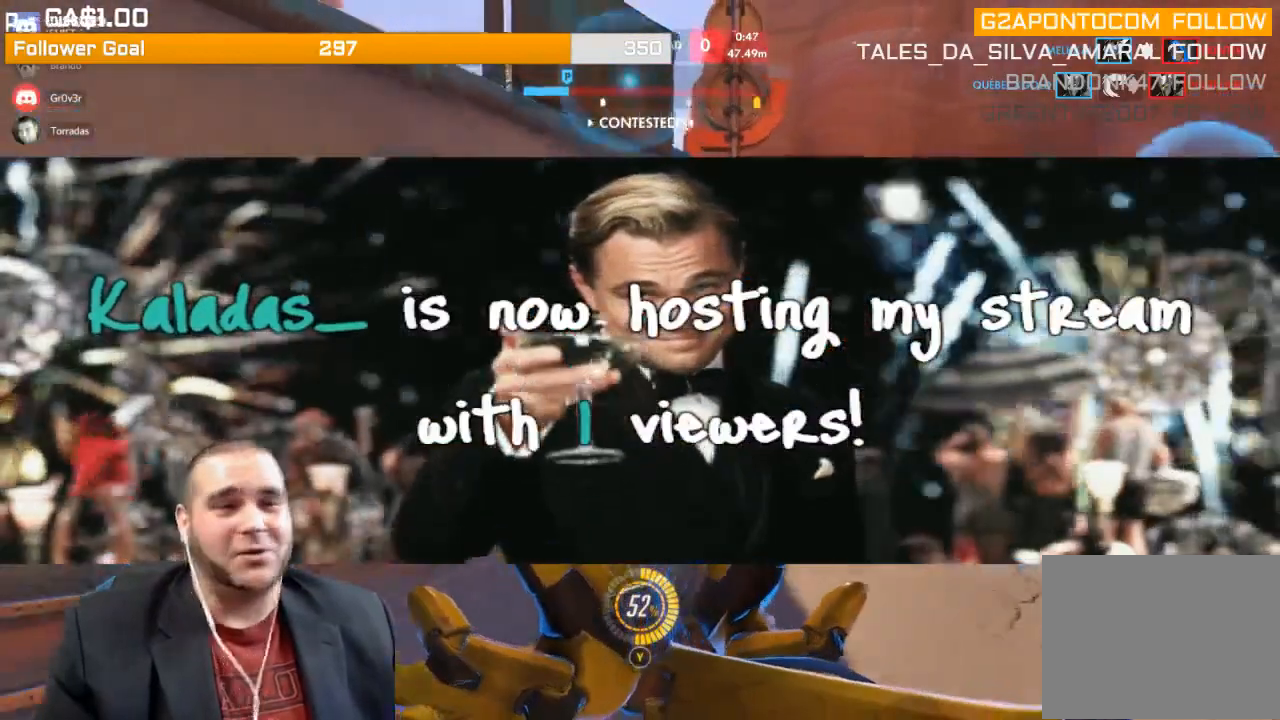
{"dt_ms": 500, "buttons": ["L2"], "left_stick": "up-right", "right_stick": "center", "events": [[83, "right_stick", "center"], [117, "left_stick", "right"], [317, "left_stick", "up-right"]]}
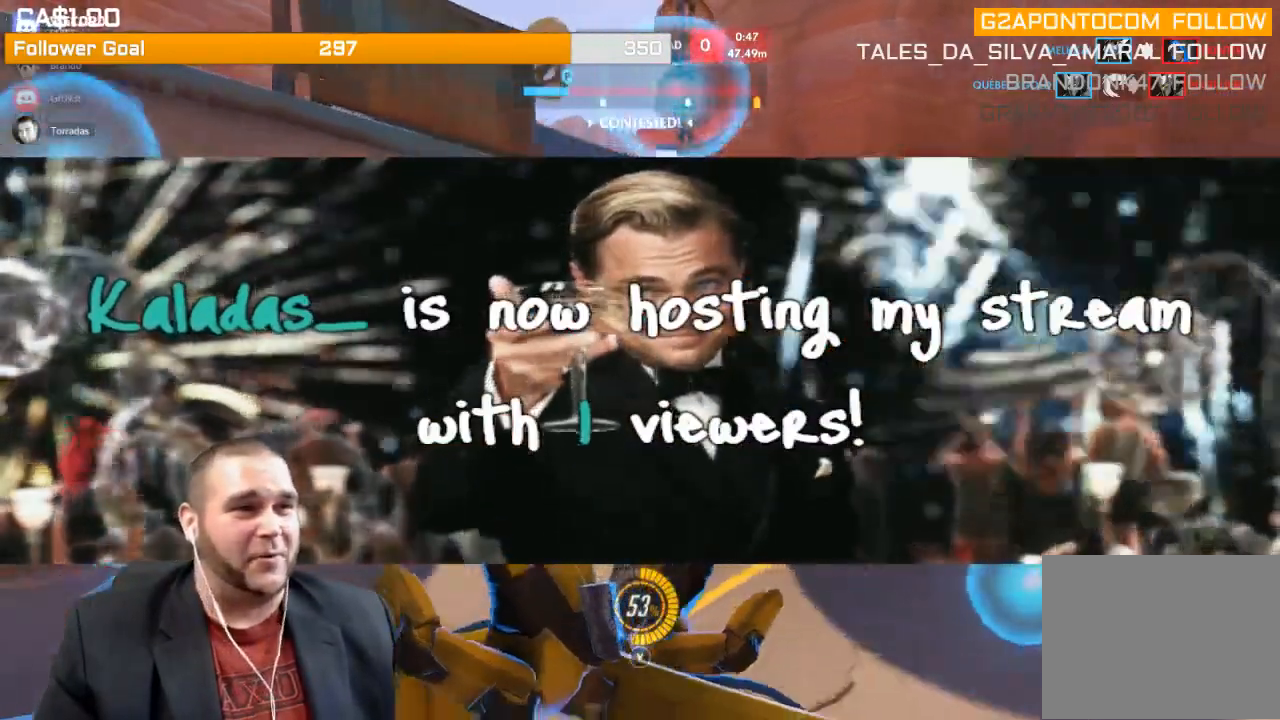
{"dt_ms": 500, "buttons": ["L2"], "left_stick": "up-right", "right_stick": "center", "events": [[17, "right_stick", "right"], [133, "right_stick", "center"], [217, "right_stick", "left"], [500, "right_stick", "center"]]}
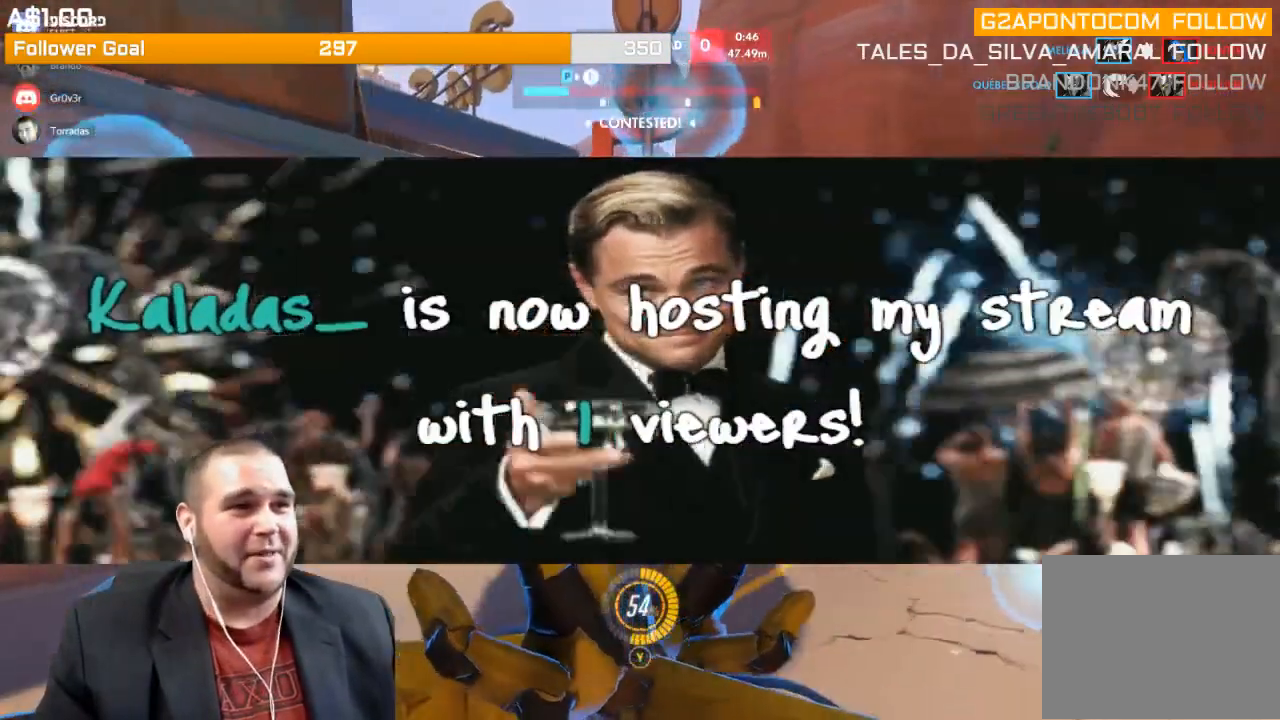
{"dt_ms": 500, "buttons": ["R1"], "left_stick": "up-right", "right_stick": "left", "events": [[283, "right_stick", "left"], [350, "right_stick", "center"], [433, "L2", "up"], [500, "R1", "down"], [500, "right_stick", "left"]]}
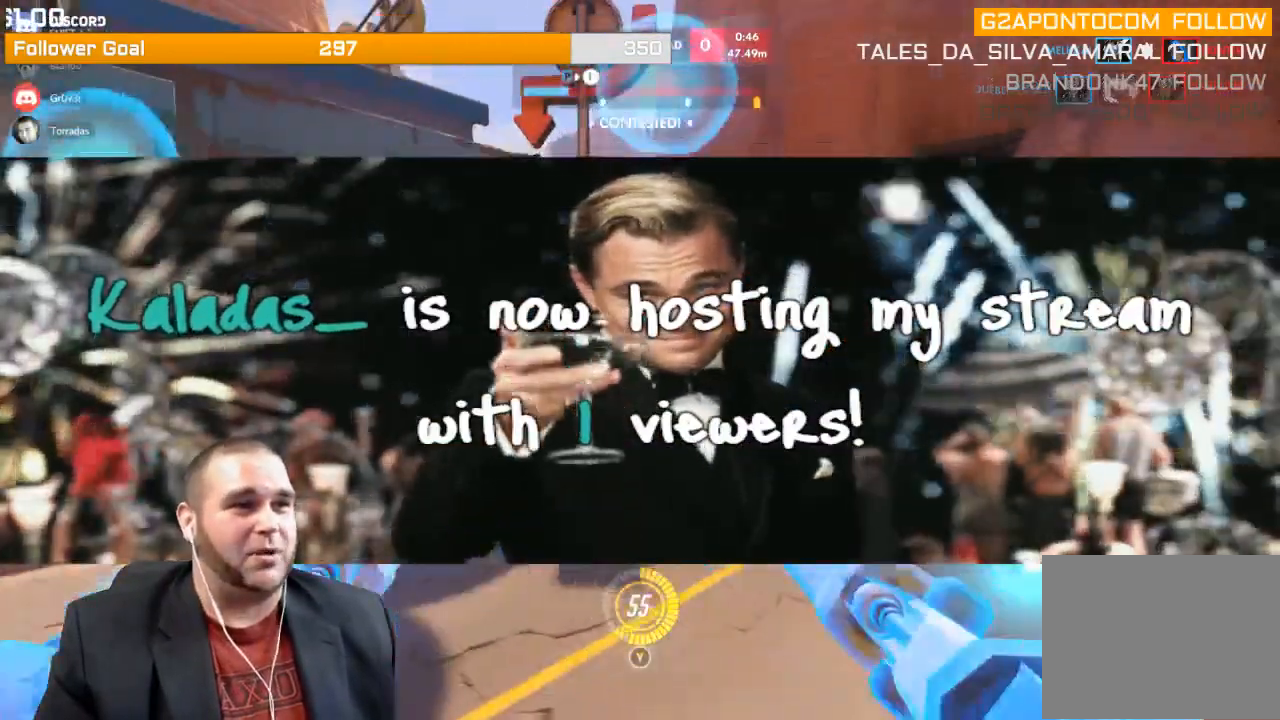
{"dt_ms": 500, "buttons": [], "left_stick": "up-right", "right_stick": "center", "events": [[83, "R1", "up"], [117, "R1", "down"], [233, "R1", "up"], [267, "R1", "down"], [300, "R1", "up"], [383, "R1", "down"], [467, "R1", "up"], [467, "right_stick", "center"]]}
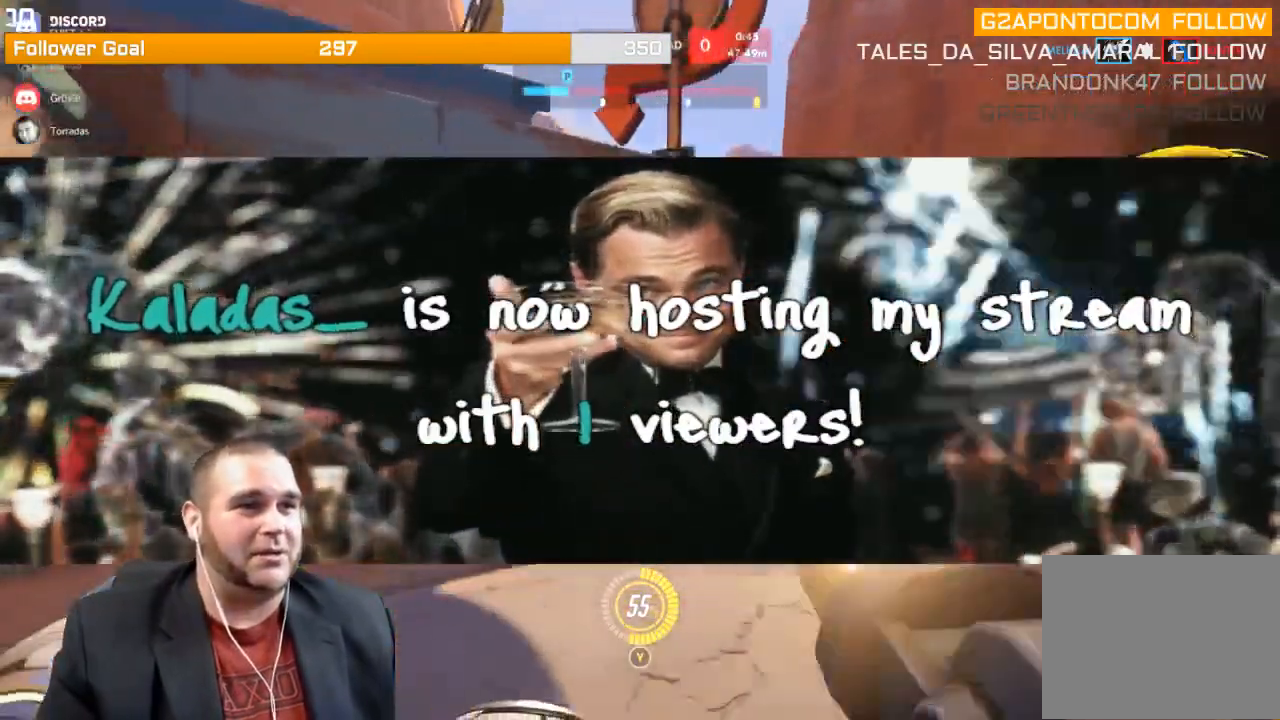
{"dt_ms": 500, "buttons": [], "left_stick": "right", "right_stick": "center", "events": [[33, "R1", "down"], [100, "R1", "up"], [350, "left_stick", "right"]]}